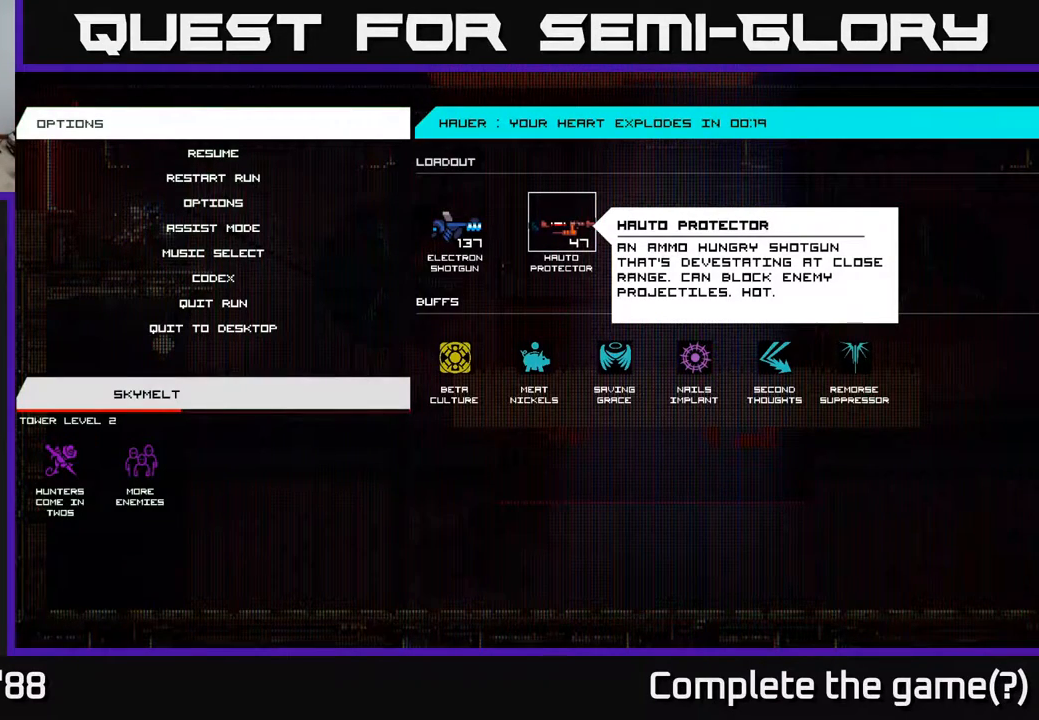
Gameplay with a controller (Xbox layout); each line is a JSON object with the inputs held at the frame after it. "events" lists button and stick changes between this image and that frame as [ms after this image, input, new state], when the widget could be followed in between.
{"buttons": [], "left_stick": "center", "right_stick": "center", "events": [[167, "B", "down"], [233, "B", "up"]]}
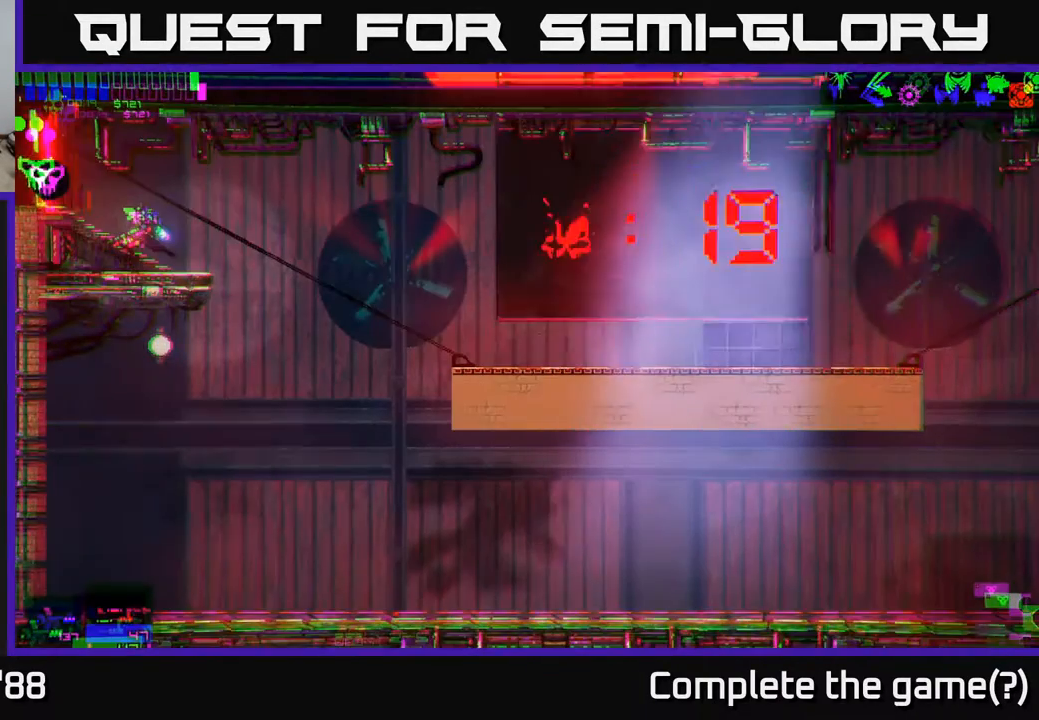
{"buttons": [], "left_stick": "right", "right_stick": "center", "events": [[150, "left_stick", "right"]]}
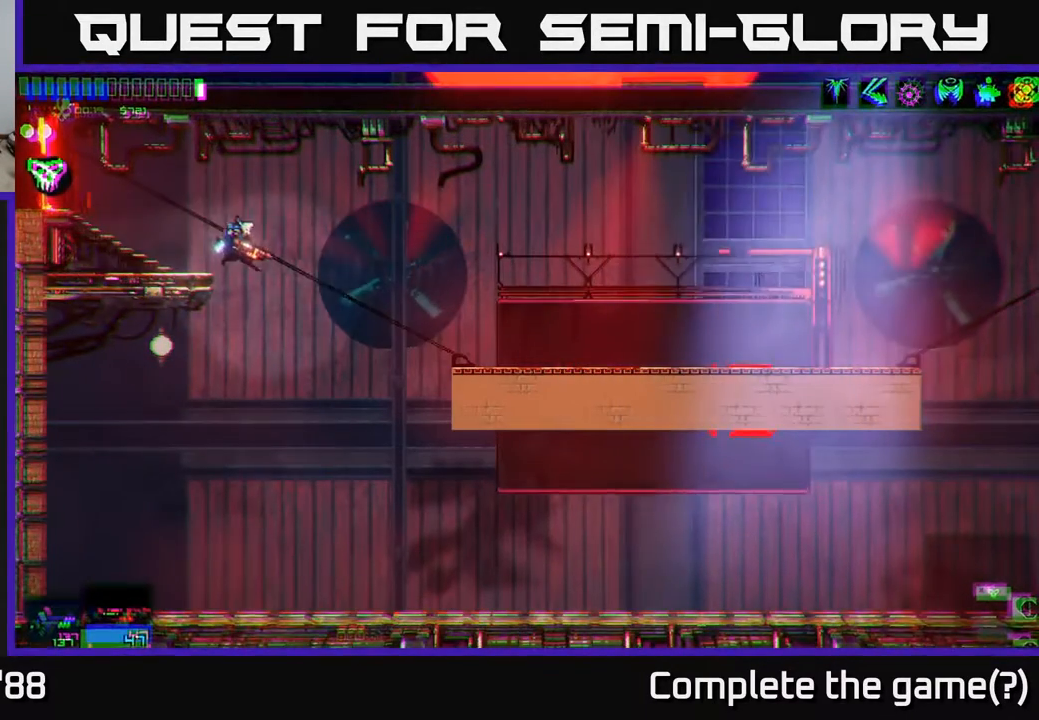
{"buttons": [], "left_stick": "right", "right_stick": "center", "events": []}
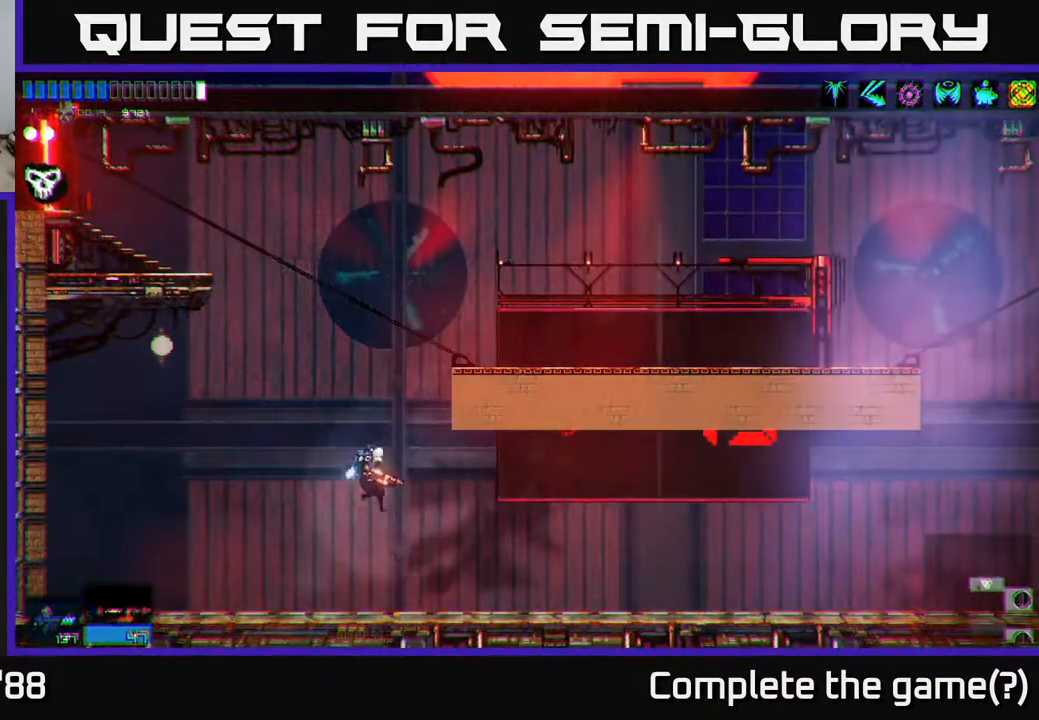
{"buttons": [], "left_stick": "right", "right_stick": "center", "events": [[100, "R2", "down"], [183, "R2", "up"]]}
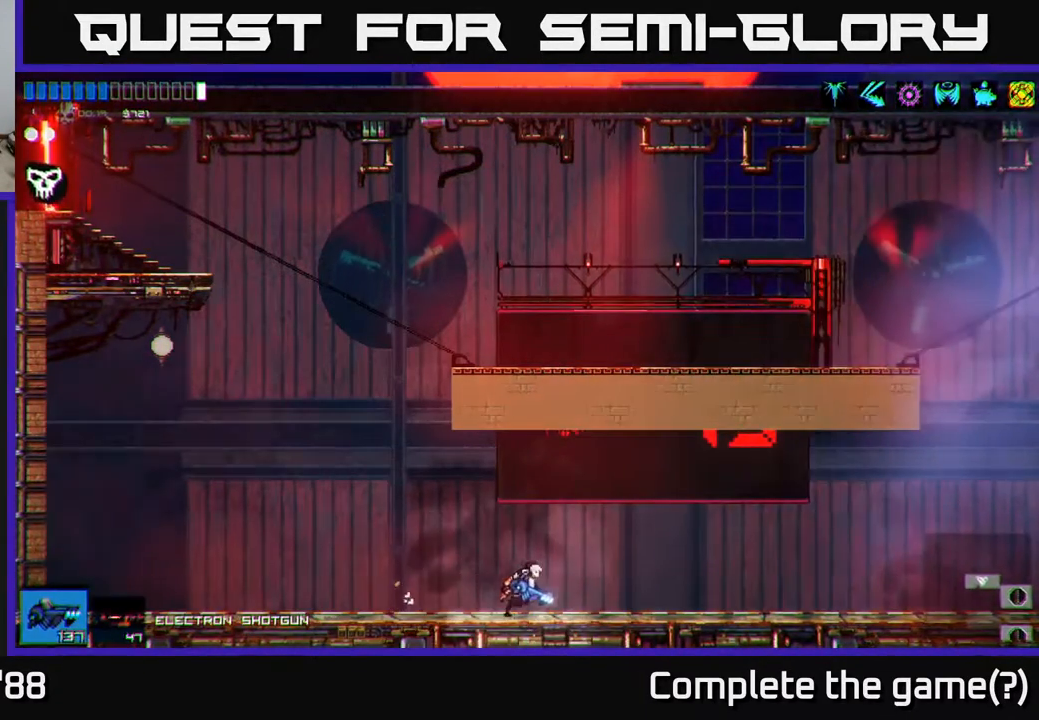
{"buttons": [], "left_stick": "right", "right_stick": "center", "events": []}
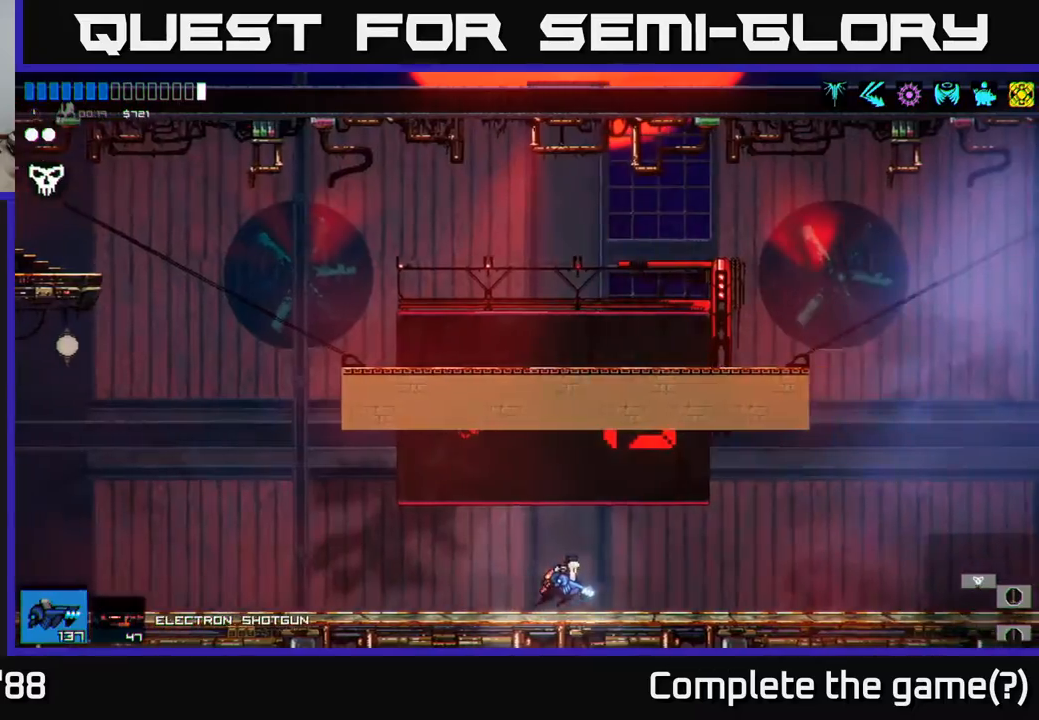
{"buttons": [], "left_stick": "right", "right_stick": "center", "events": []}
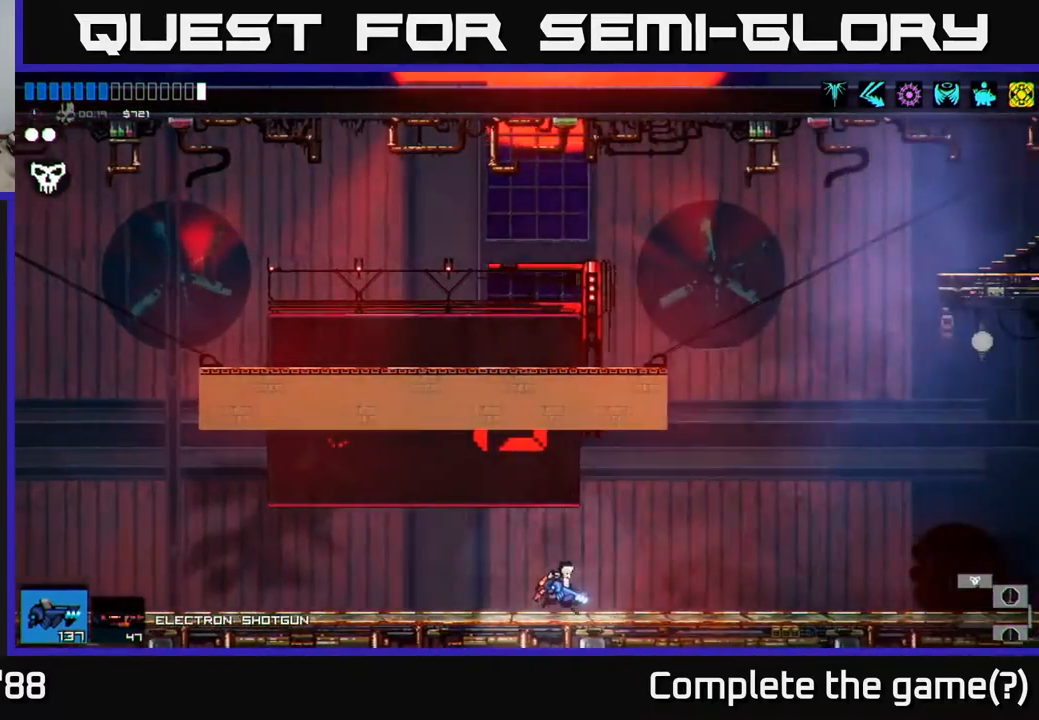
{"buttons": [], "left_stick": "right", "right_stick": "center", "events": []}
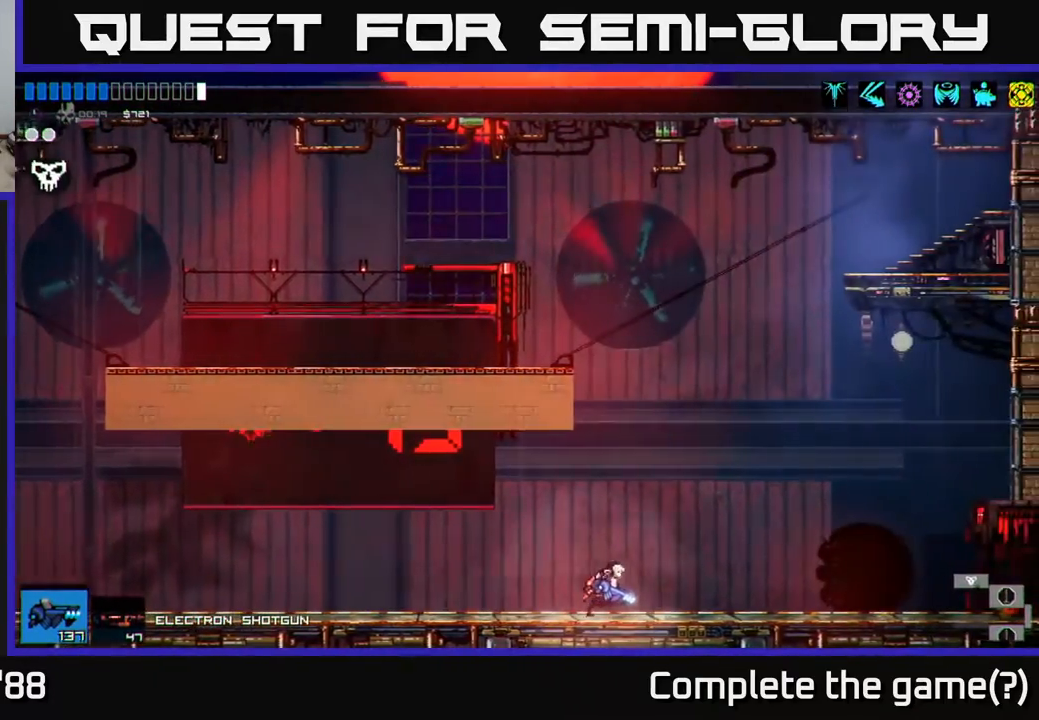
{"buttons": [], "left_stick": "right", "right_stick": "center", "events": []}
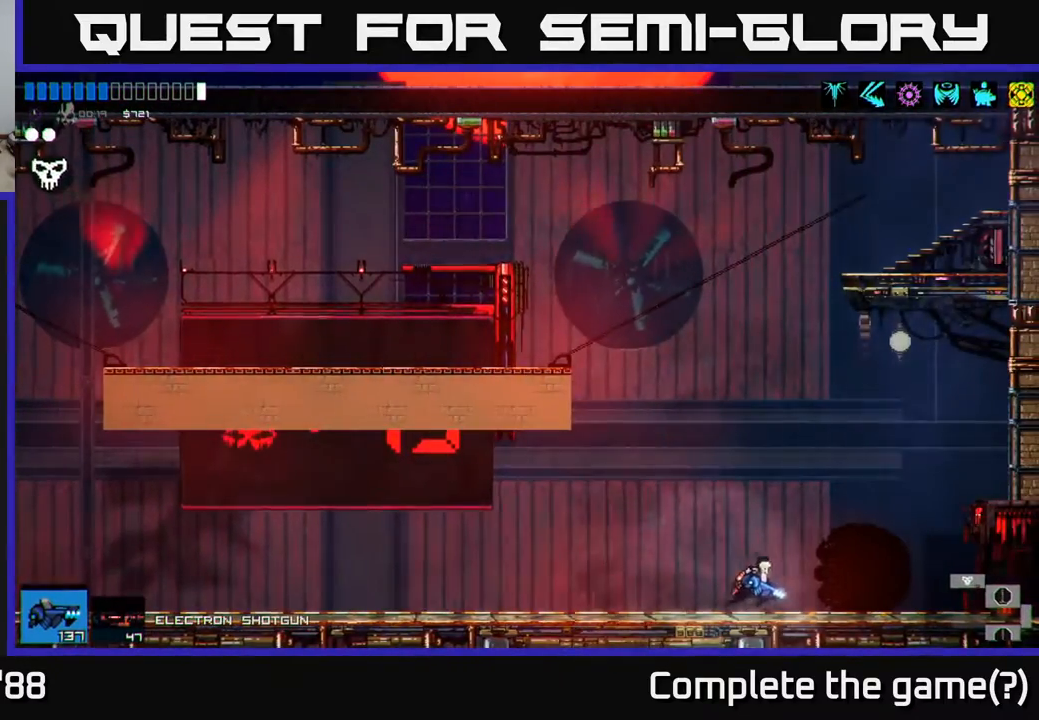
{"buttons": [], "left_stick": "center", "right_stick": "center", "events": [[333, "Y", "down"], [350, "left_stick", "center"], [417, "Y", "up"]]}
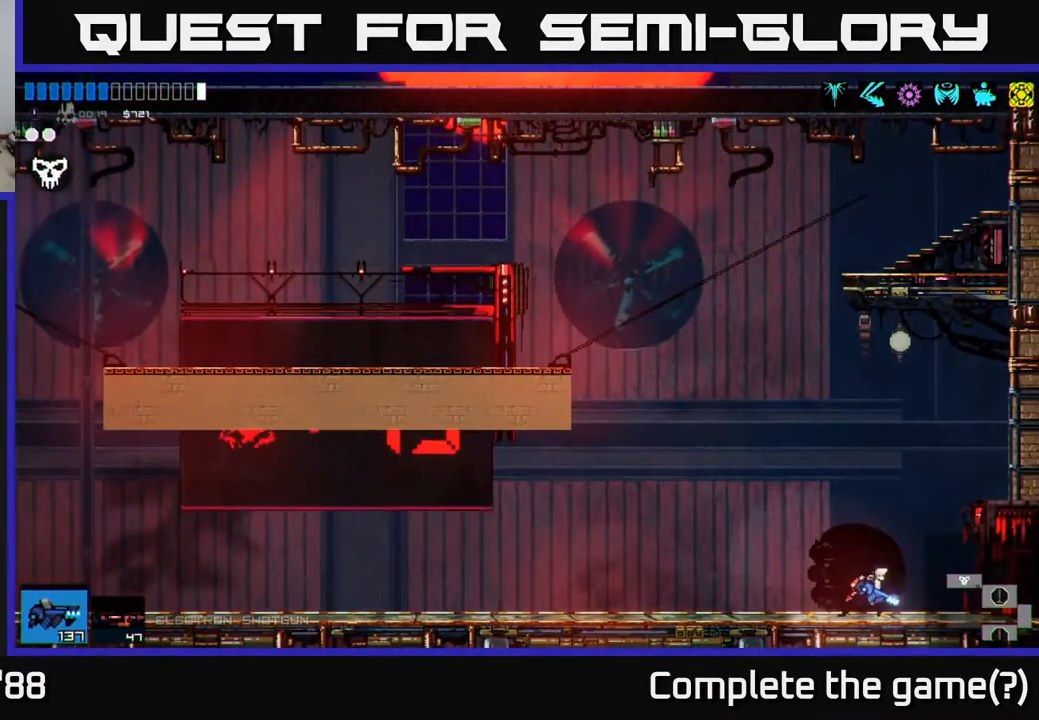
{"buttons": [], "left_stick": "left", "right_stick": "center", "events": [[117, "Y", "down"], [200, "Y", "up"], [300, "left_stick", "left"]]}
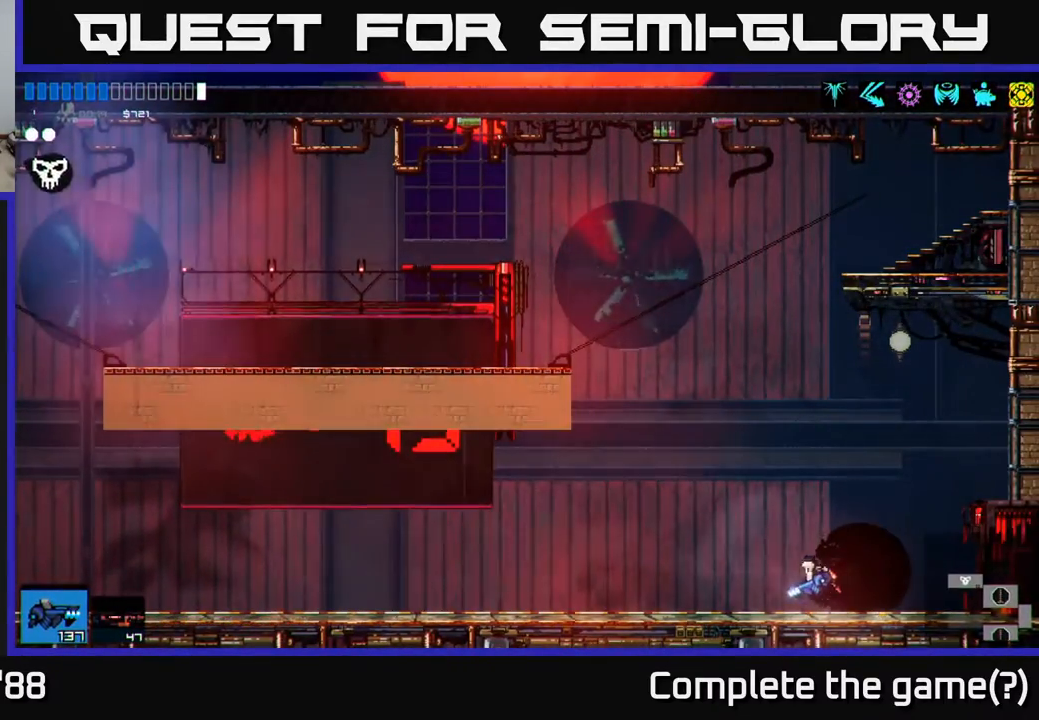
{"buttons": [], "left_stick": "left", "right_stick": "center", "events": [[300, "left_stick", "center"], [450, "left_stick", "left"]]}
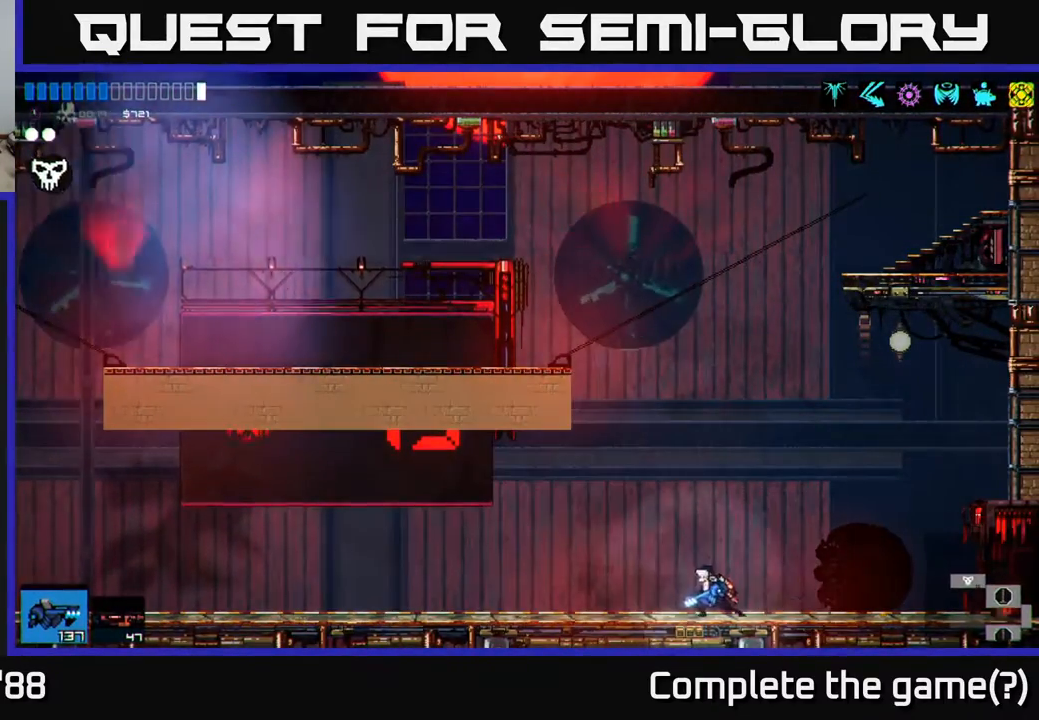
{"buttons": [], "left_stick": "left", "right_stick": "center", "events": []}
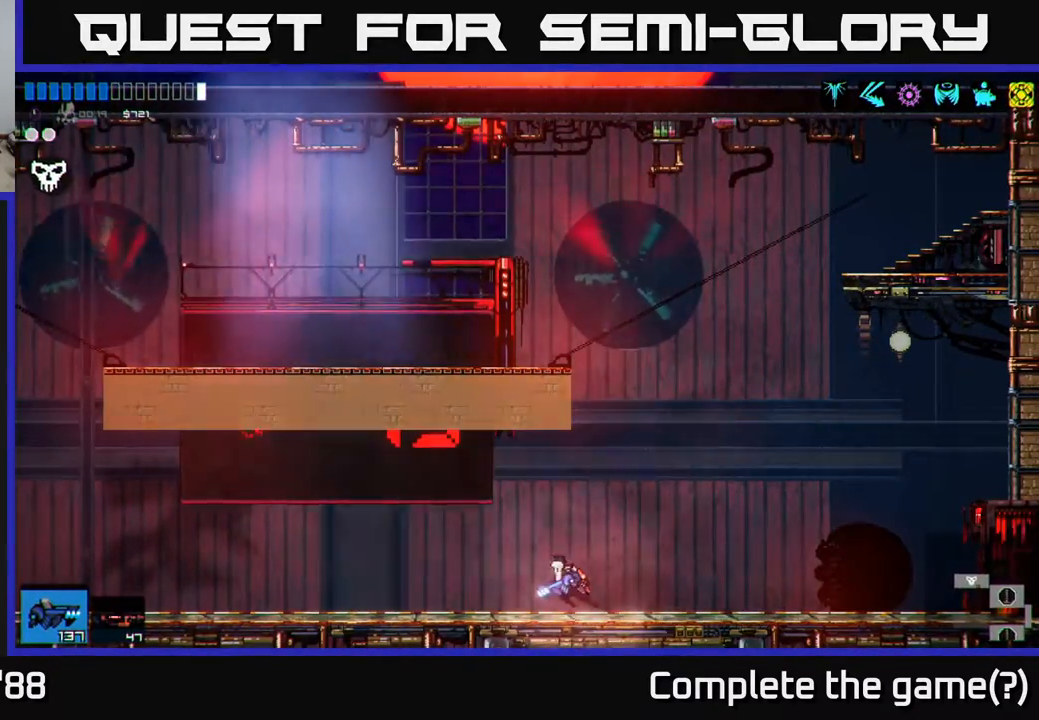
{"buttons": [], "left_stick": "left", "right_stick": "center", "events": []}
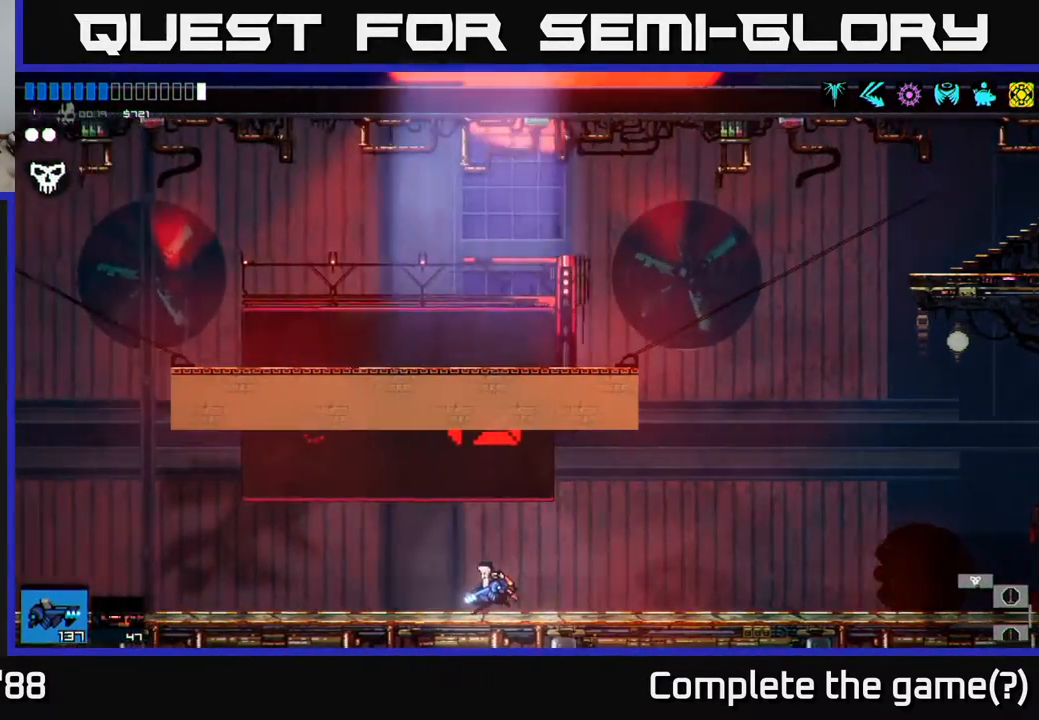
{"buttons": [], "left_stick": "left", "right_stick": "center", "events": []}
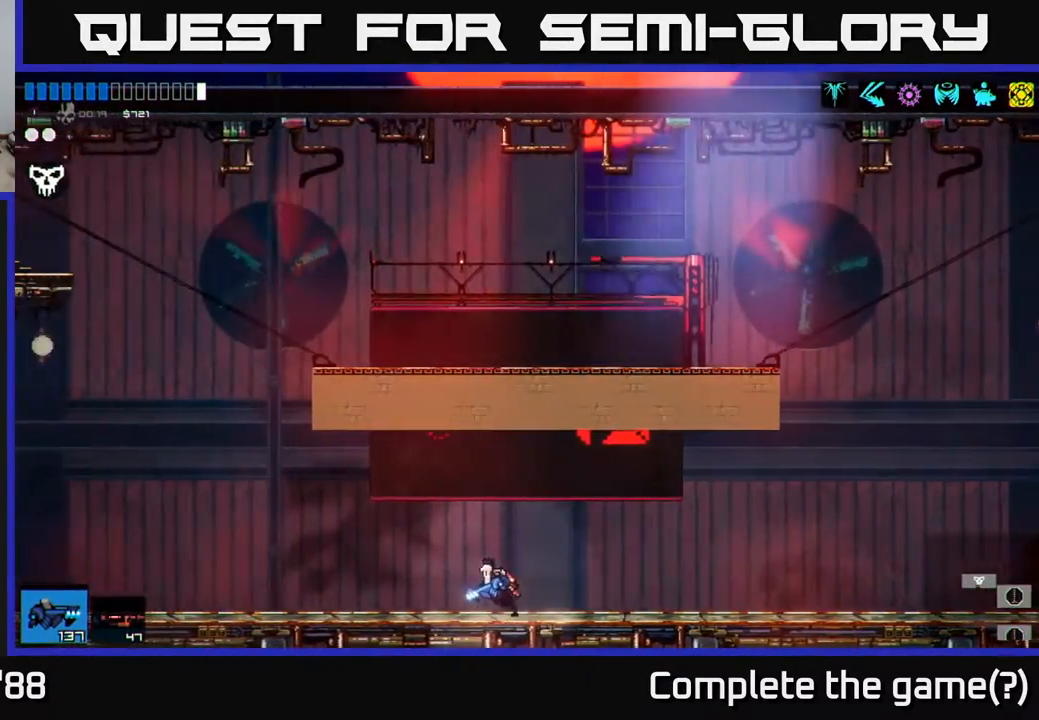
{"buttons": [], "left_stick": "left", "right_stick": "center", "events": []}
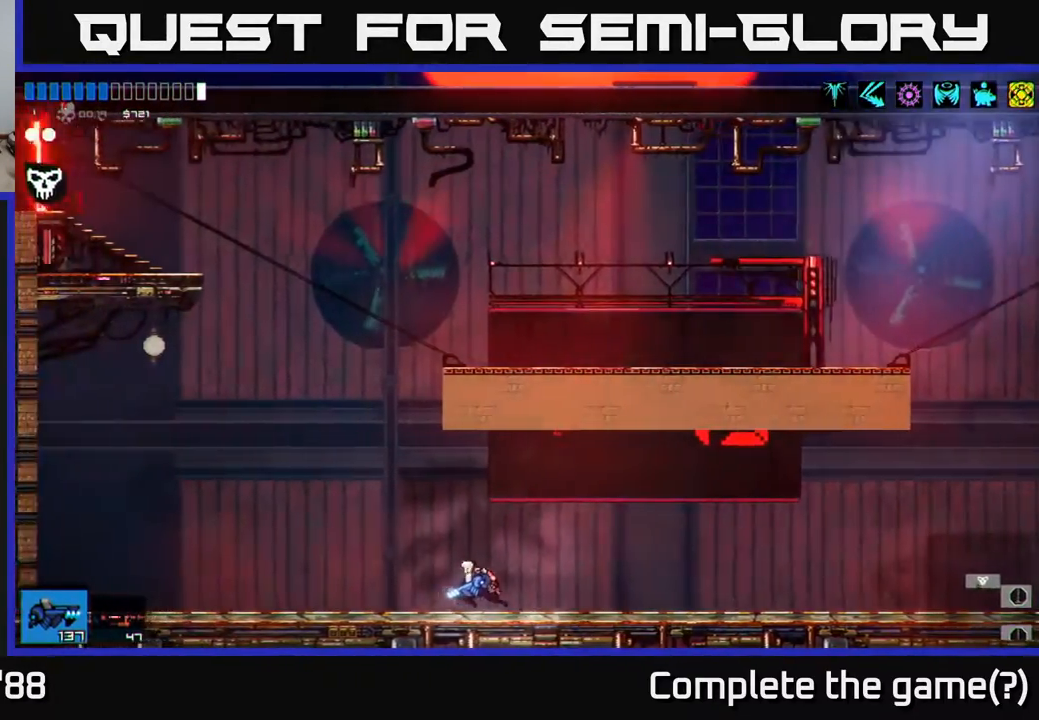
{"buttons": ["A"], "left_stick": "left", "right_stick": "center", "events": [[450, "A", "down"]]}
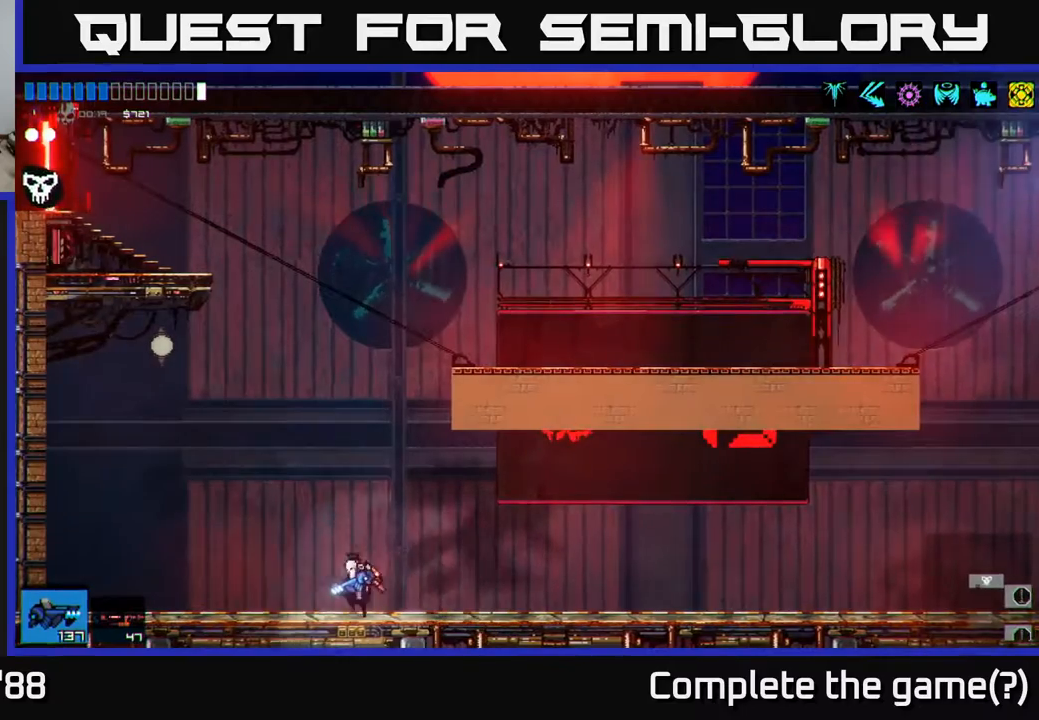
{"buttons": ["A"], "left_stick": "right", "right_stick": "center", "events": [[67, "left_stick", "up-right"], [167, "left_stick", "right"], [217, "A", "up"], [317, "A", "down"]]}
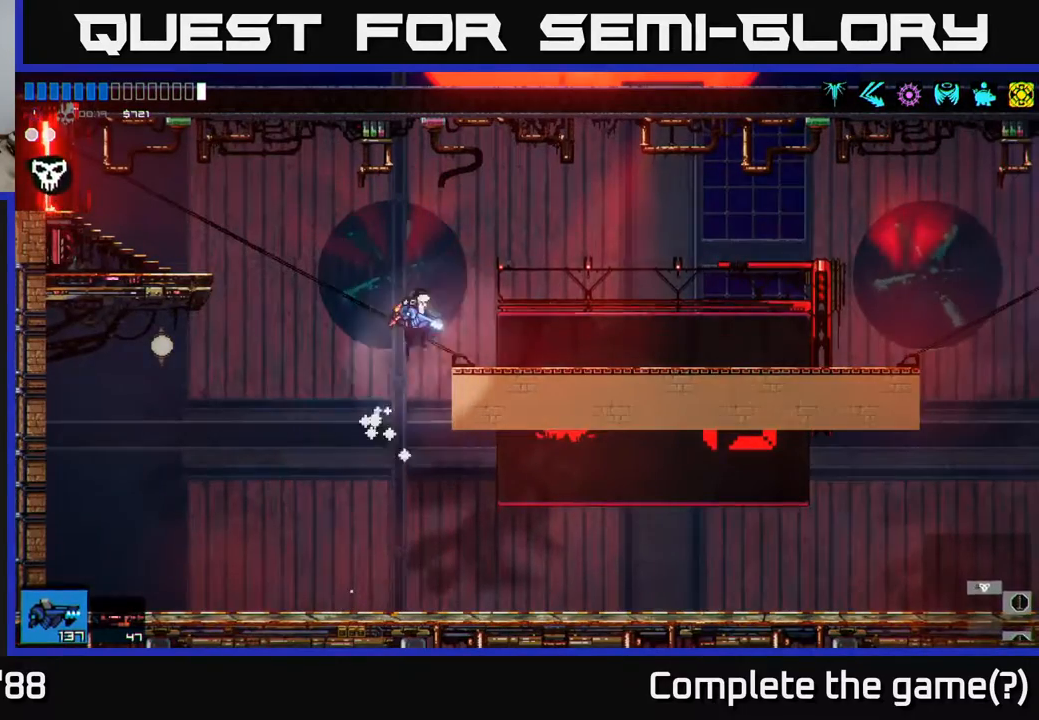
{"buttons": [], "left_stick": "left", "right_stick": "center", "events": [[33, "A", "up"], [67, "R2", "down"], [200, "R2", "up"], [367, "left_stick", "up"], [450, "left_stick", "left"]]}
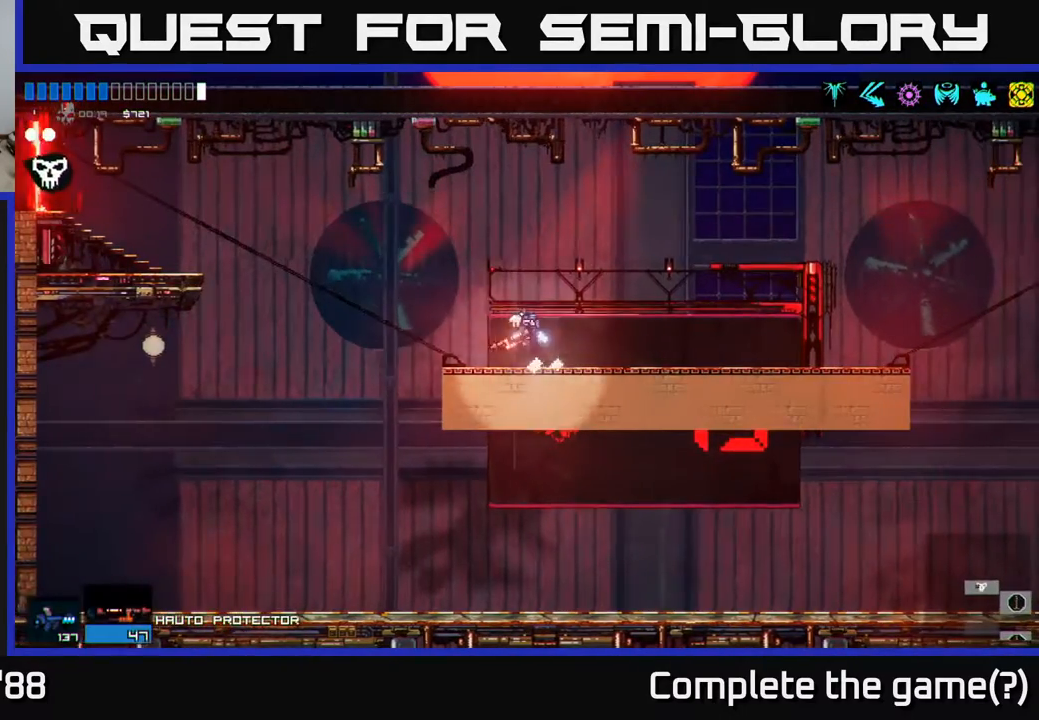
{"buttons": [], "left_stick": "left", "right_stick": "center", "events": [[33, "R2", "down"], [167, "R2", "up"], [233, "A", "down"], [467, "A", "up"]]}
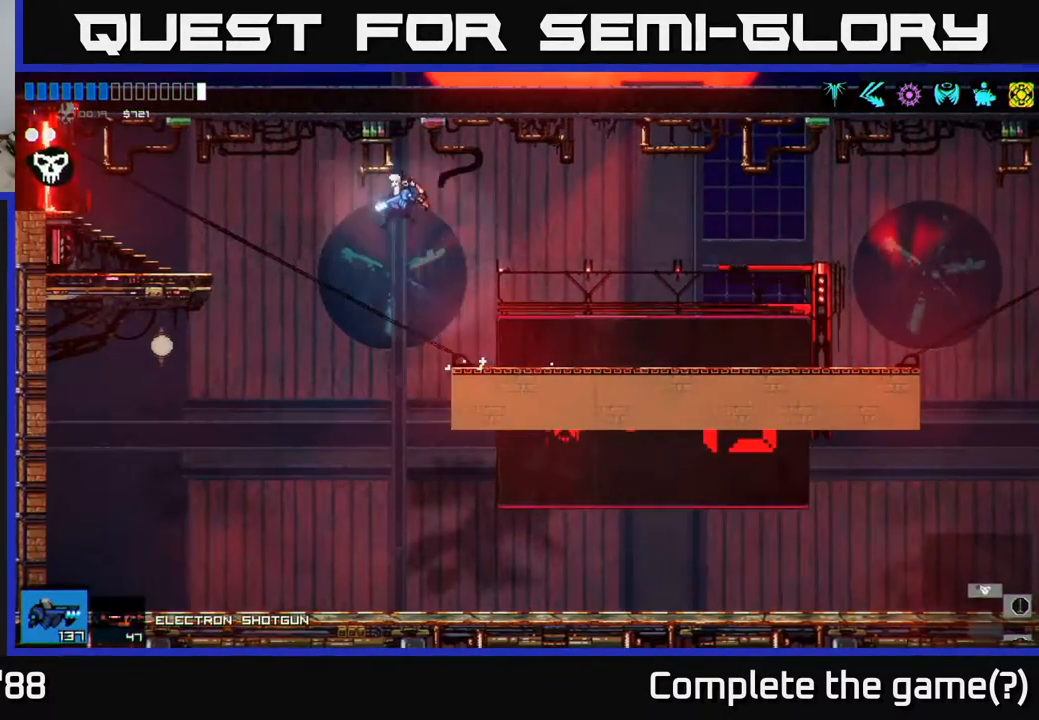
{"buttons": ["A"], "left_stick": "left", "right_stick": "center", "events": [[450, "A", "down"]]}
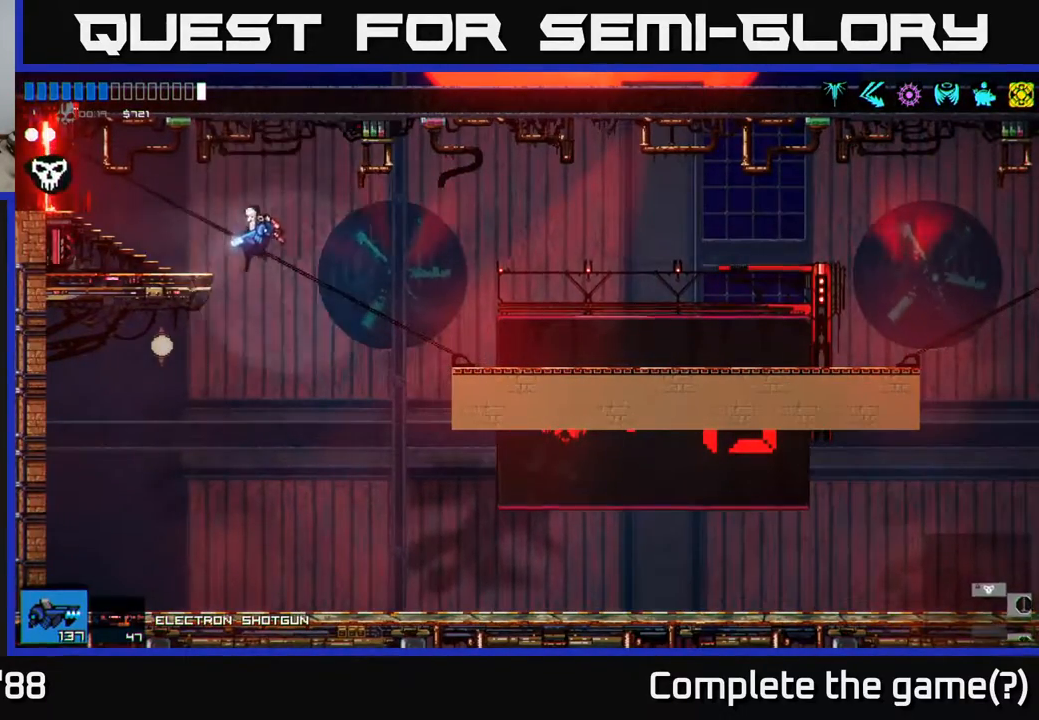
{"buttons": [], "left_stick": "left", "right_stick": "center", "events": [[100, "A", "up"]]}
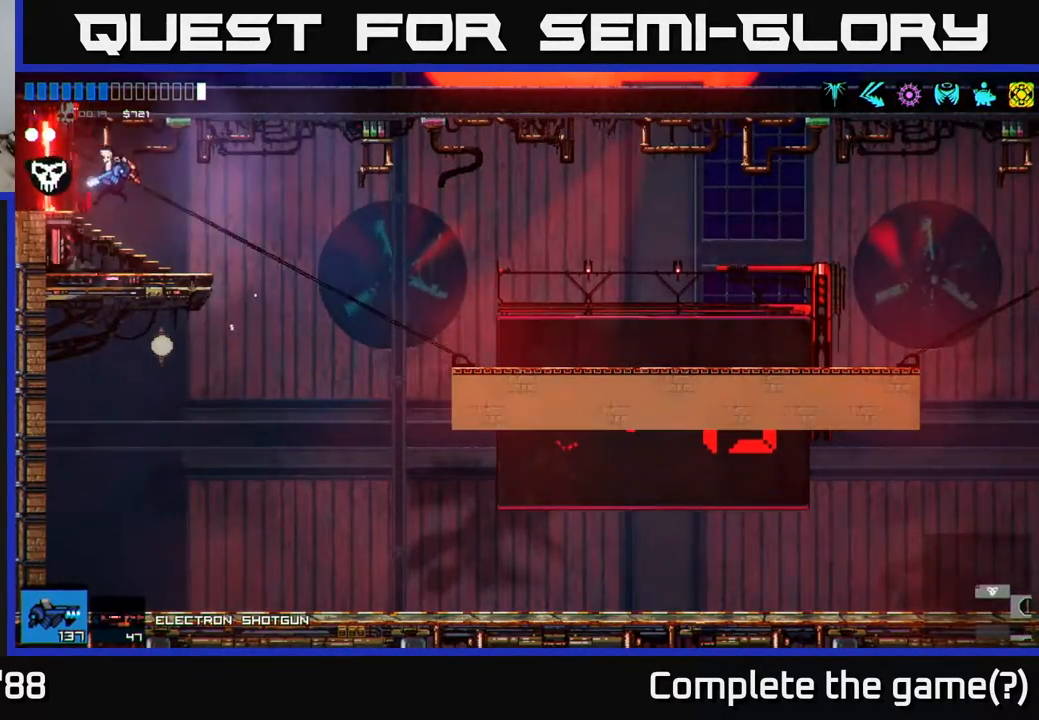
{"buttons": [], "left_stick": "center", "right_stick": "center", "events": [[433, "left_stick", "center"]]}